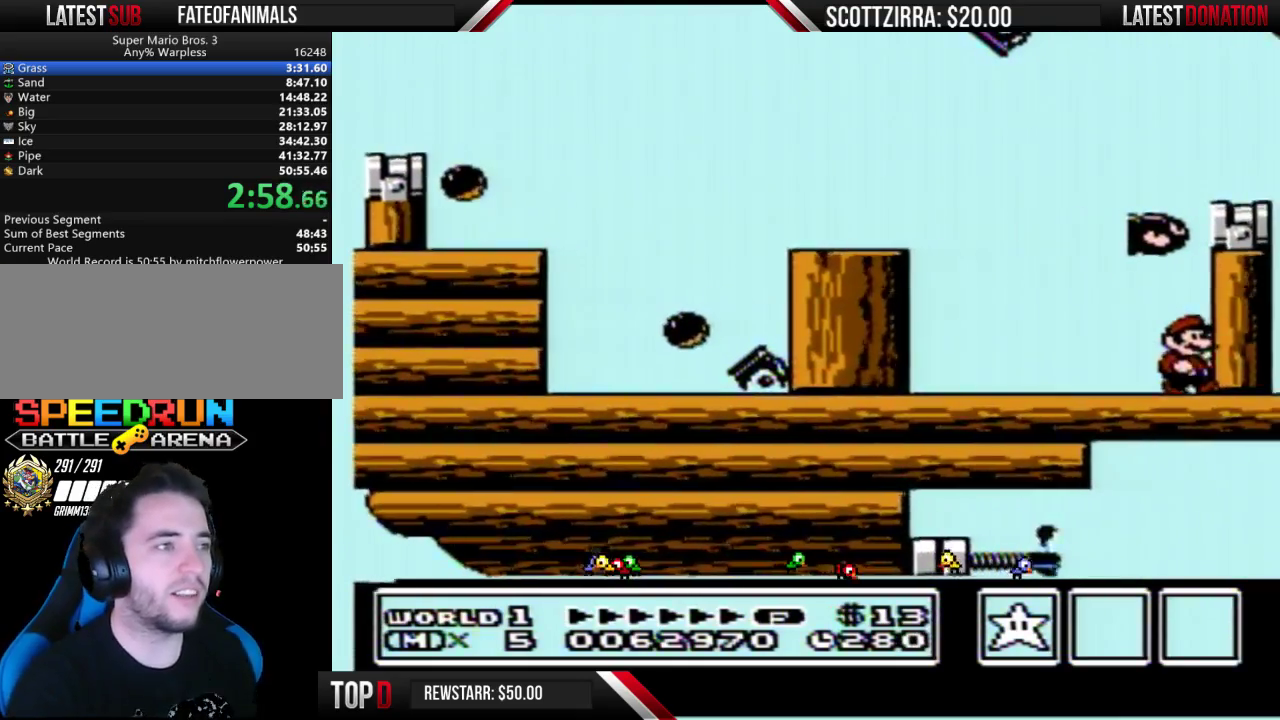
Gameplay with a controller (Nintendo layout); each line is a JSON object with the inputs held at the frame after it. "events" lists button and stick changes between this image and that frame as [ms after this image, input, new state], when the widget could be followed in between. Not read: L3 R3.
{"buttons": ["A", "B"], "events": [[133, "DPAD_RIGHT", "up"], [417, "DPAD_DOWN", "down"], [450, "A", "down"], [500, "DPAD_DOWN", "up"]]}
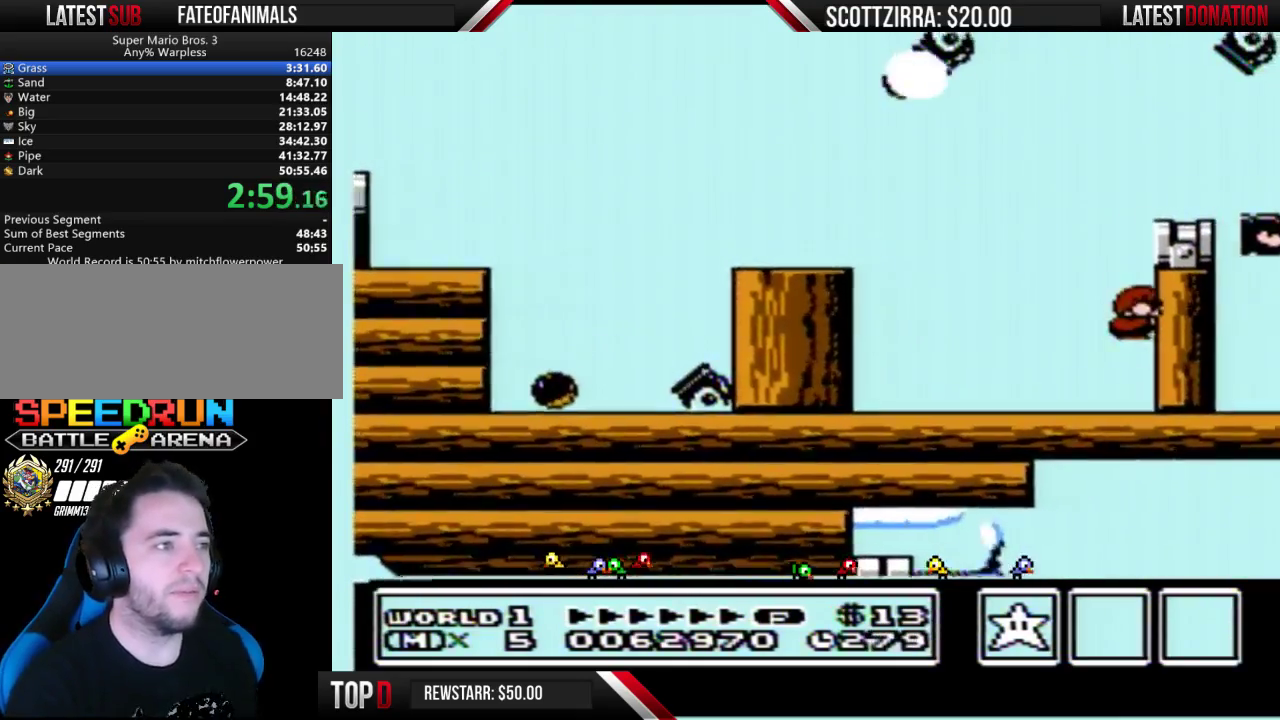
{"buttons": ["B", "DPAD_RIGHT"], "events": [[100, "DPAD_RIGHT", "down"], [217, "A", "up"]]}
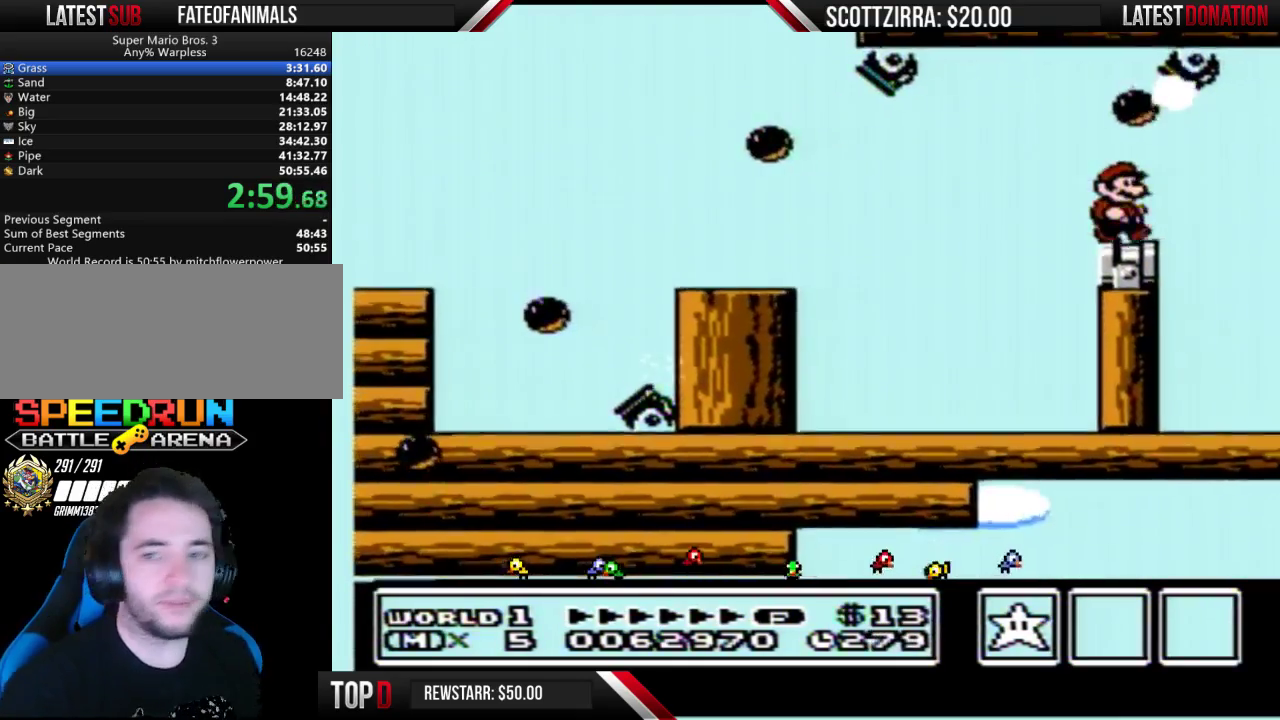
{"buttons": ["DPAD_RIGHT"], "events": [[33, "B", "up"], [250, "B", "down"], [317, "B", "up"]]}
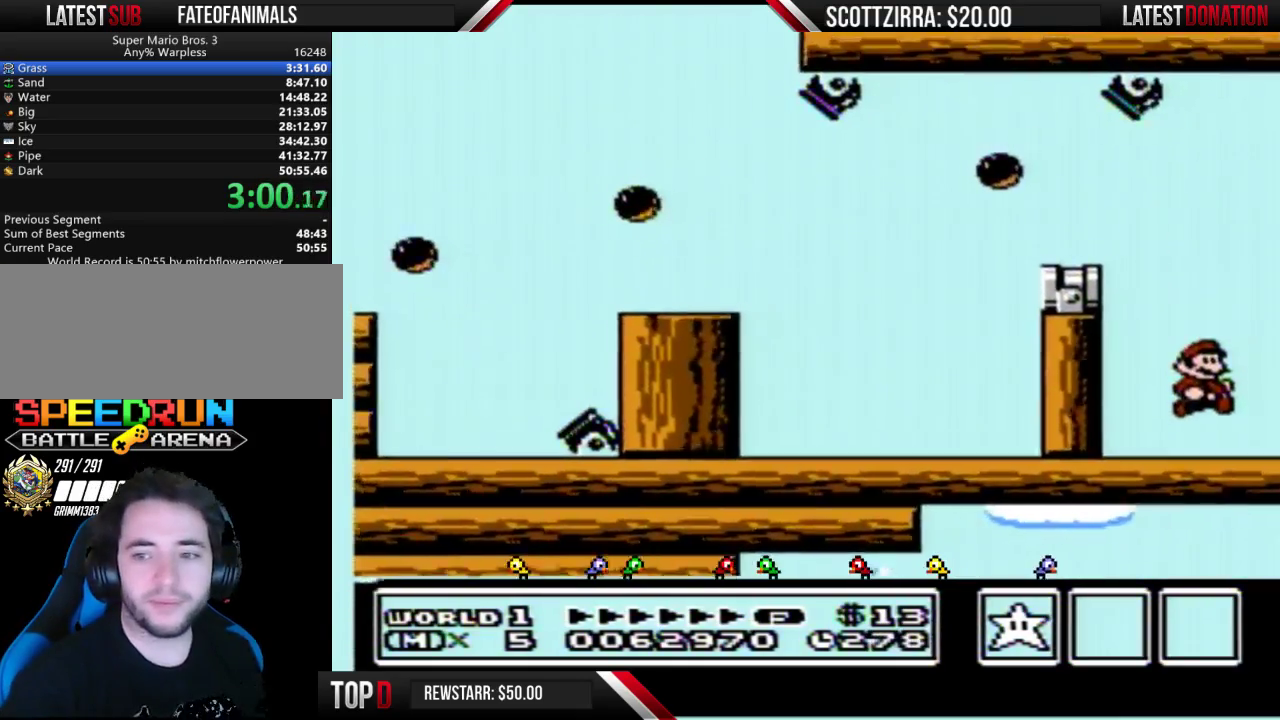
{"buttons": ["DPAD_RIGHT"], "events": []}
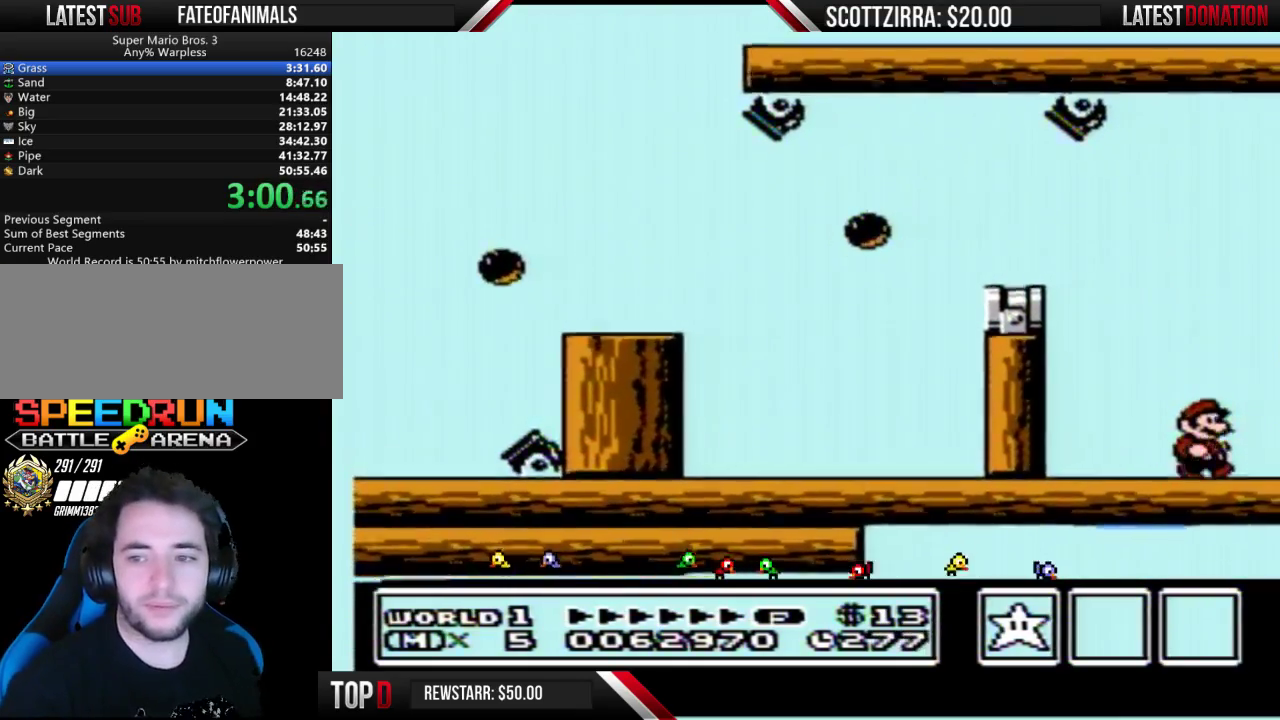
{"buttons": ["B", "DPAD_RIGHT"], "events": [[467, "B", "down"]]}
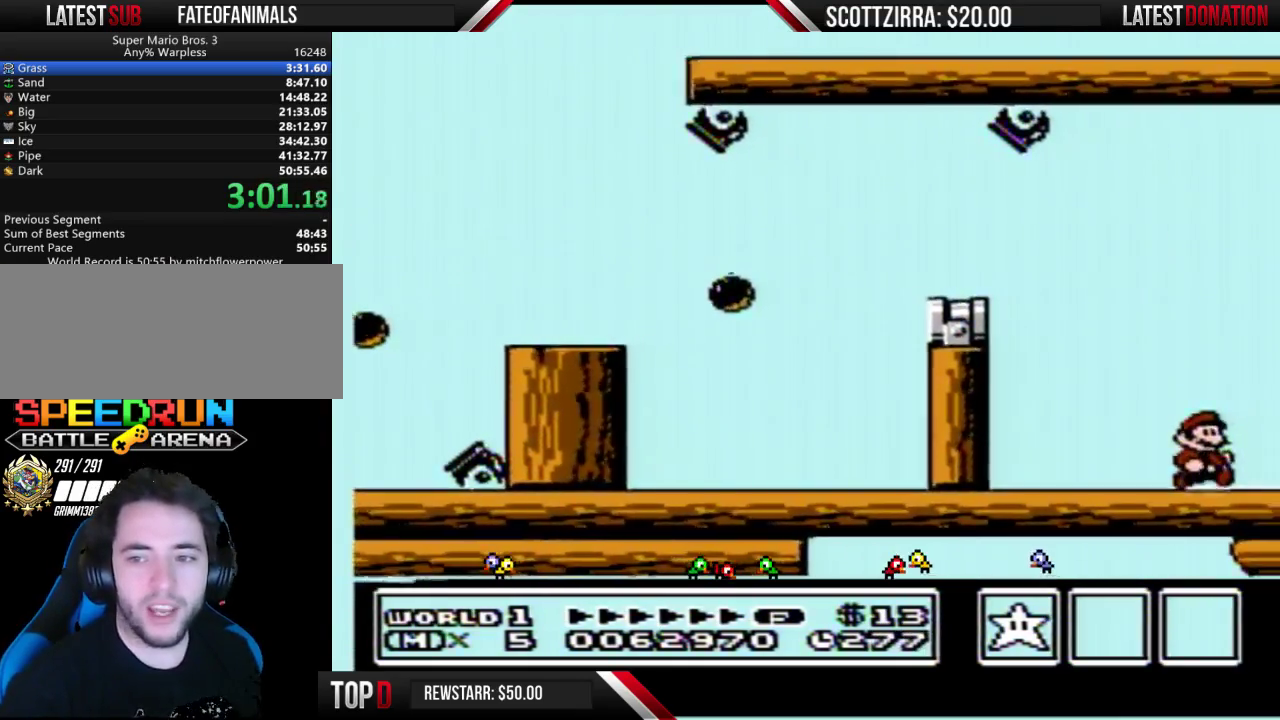
{"buttons": ["DPAD_RIGHT"], "events": [[33, "B", "up"], [100, "B", "down"], [167, "B", "up"], [250, "B", "down"], [317, "B", "up"], [417, "B", "down"], [483, "B", "up"]]}
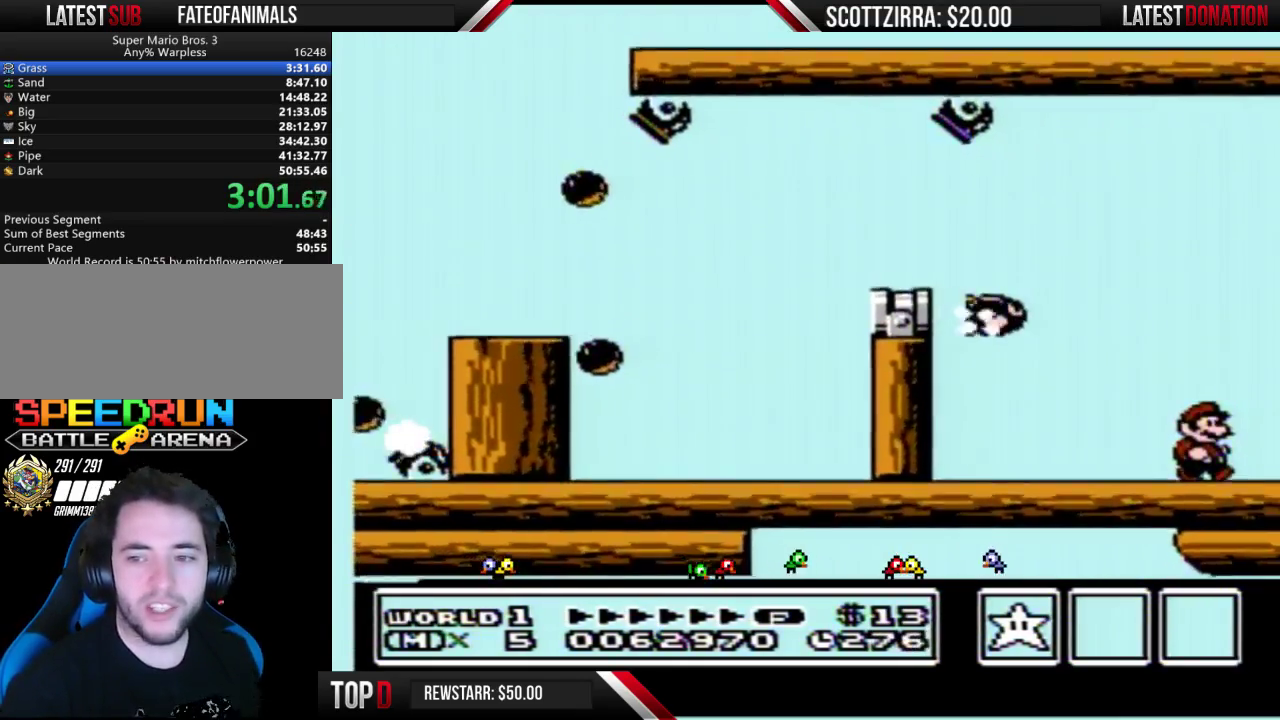
{"buttons": ["B", "DPAD_RIGHT"], "events": [[67, "B", "down"], [133, "B", "up"], [350, "B", "down"], [450, "B", "up"], [500, "B", "down"]]}
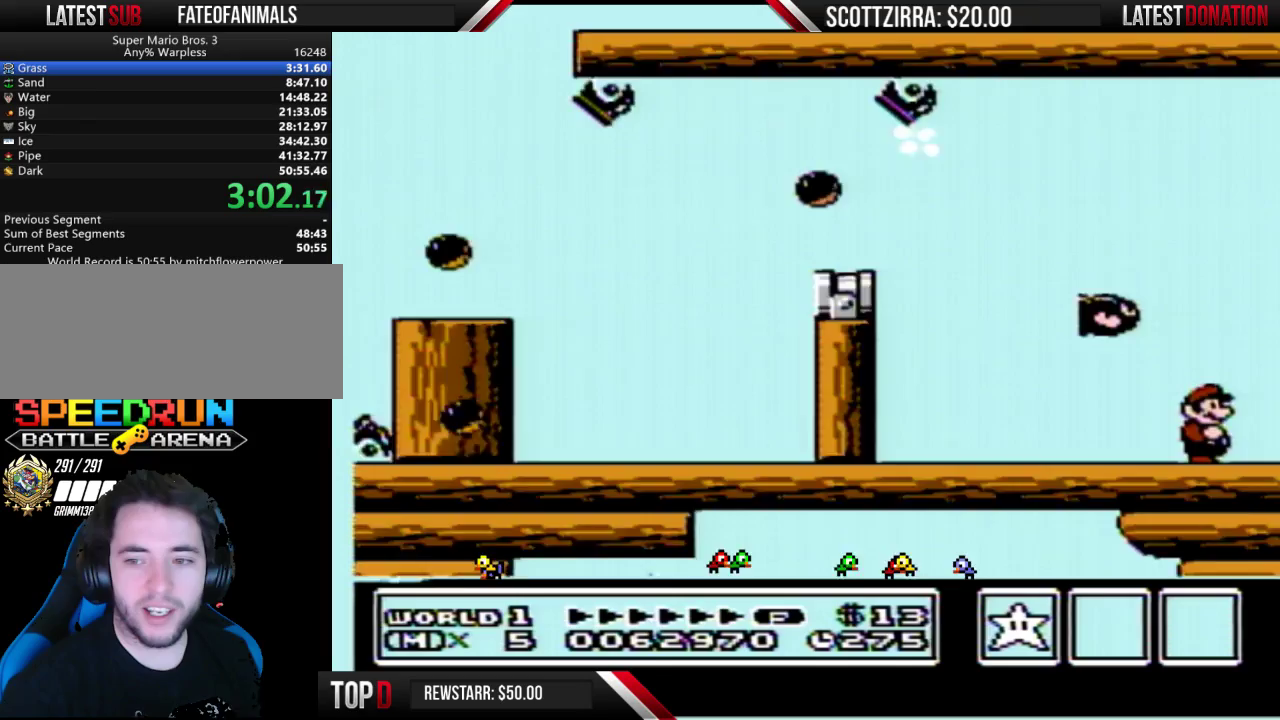
{"buttons": ["DPAD_RIGHT"], "events": [[67, "B", "up"], [283, "B", "down"], [350, "B", "up"], [433, "B", "down"], [500, "B", "up"]]}
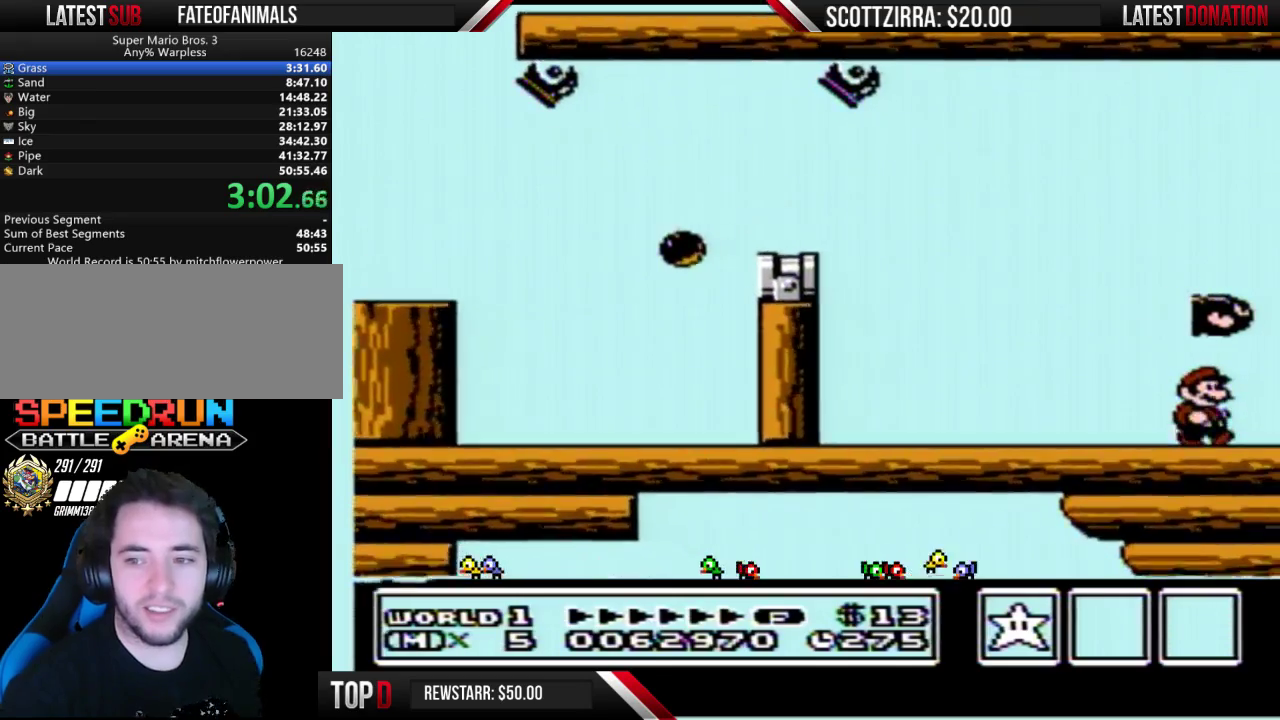
{"buttons": ["B", "DPAD_RIGHT"], "events": [[67, "B", "down"], [133, "B", "up"], [350, "B", "down"]]}
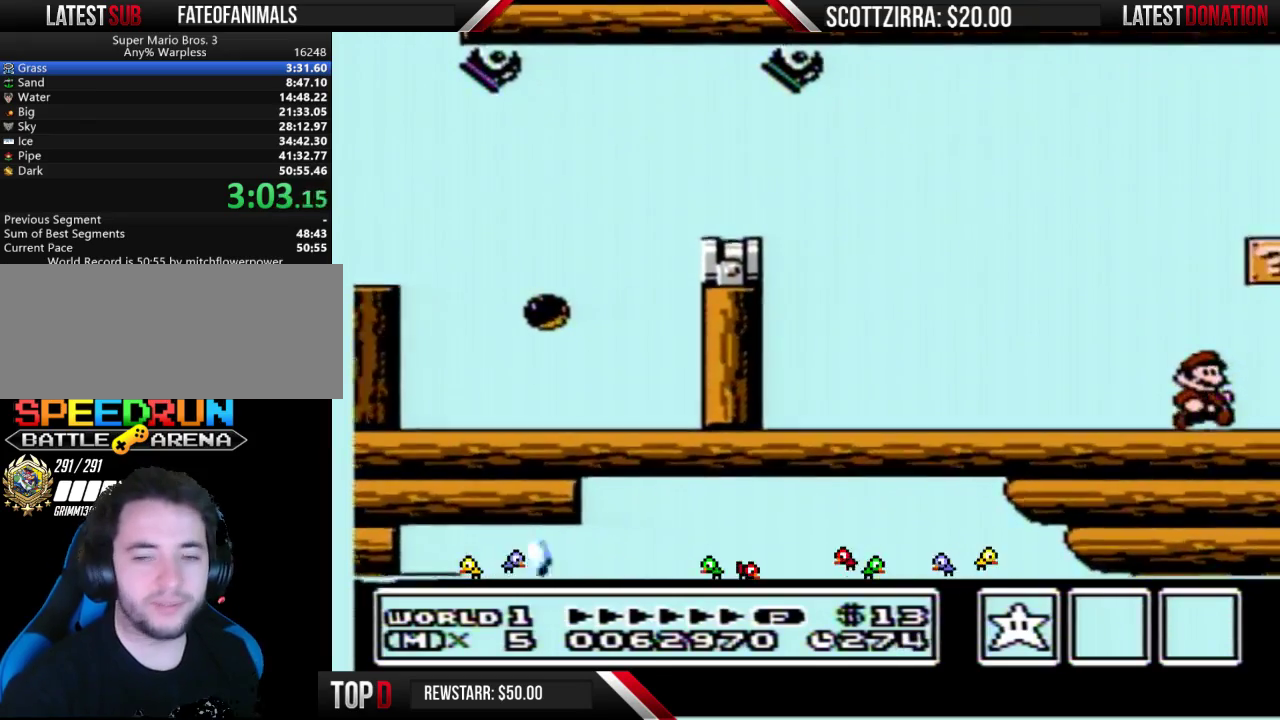
{"buttons": ["B", "DPAD_RIGHT"], "events": [[33, "B", "up"], [383, "B", "down"]]}
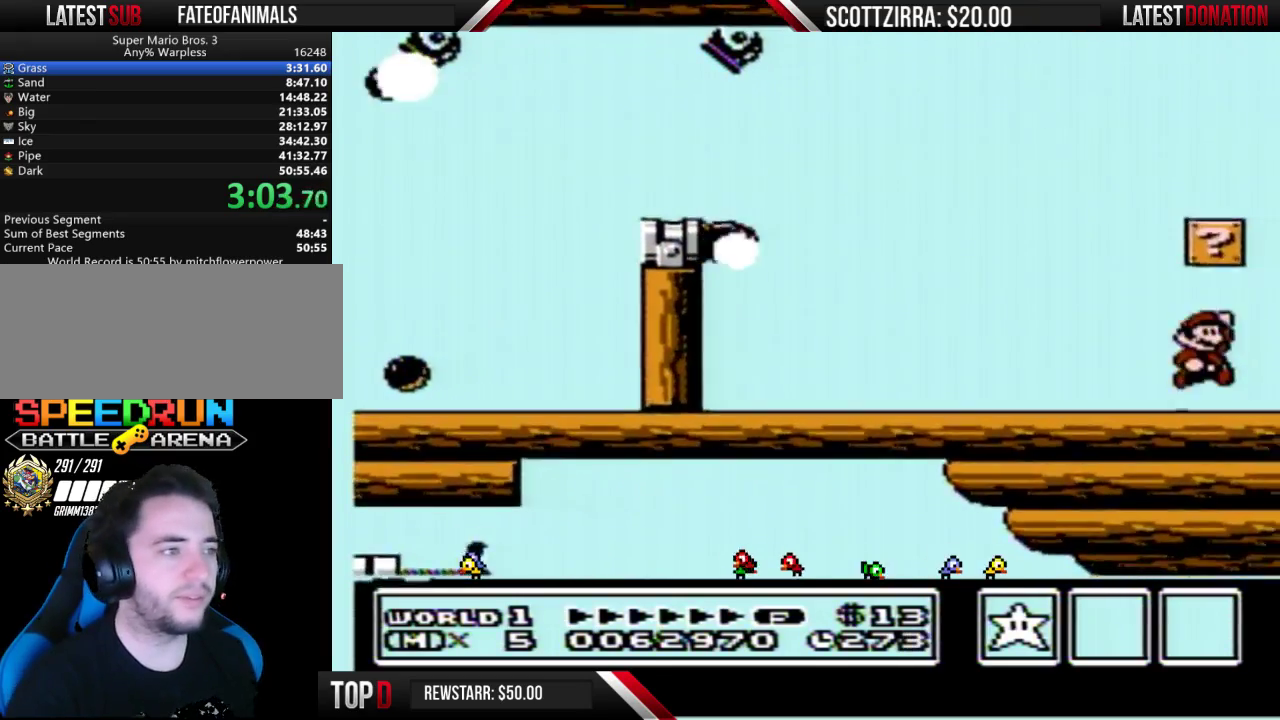
{"buttons": ["A", "B", "DPAD_LEFT"], "events": [[33, "A", "down"], [167, "A", "up"], [350, "A", "down"], [417, "DPAD_LEFT", "down"], [417, "DPAD_RIGHT", "up"]]}
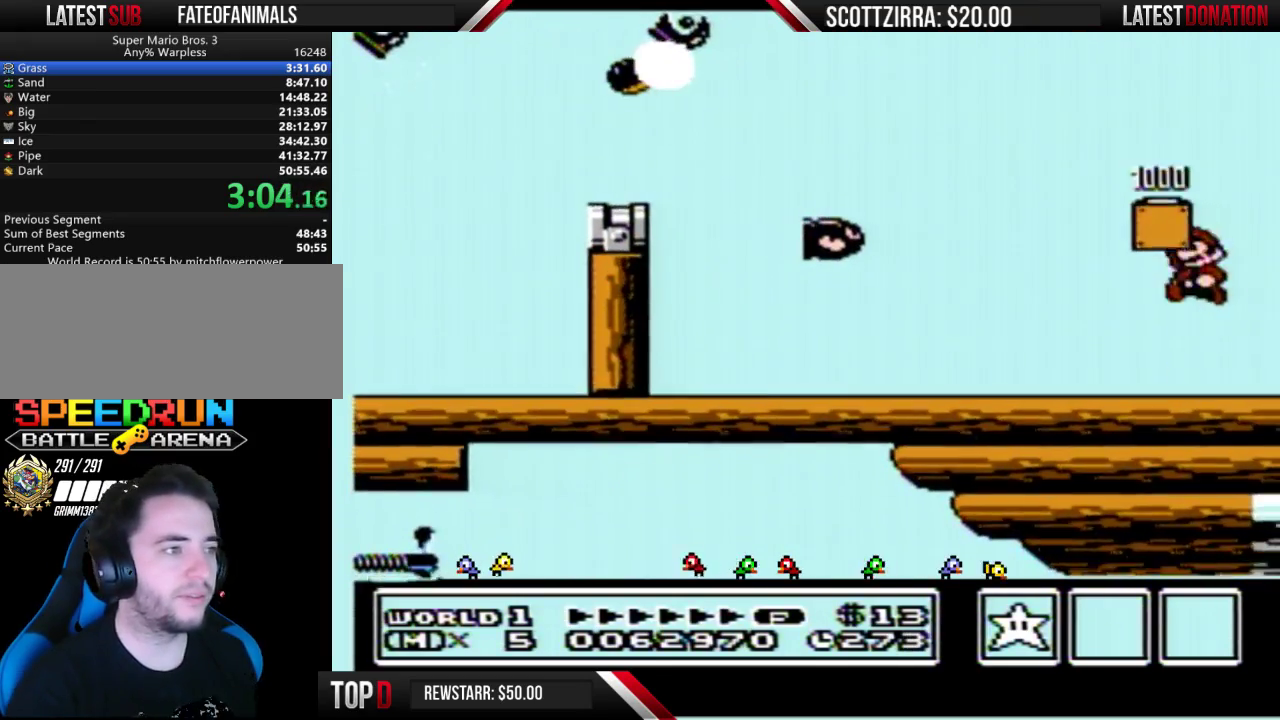
{"buttons": ["DPAD_RIGHT"], "events": [[67, "DPAD_LEFT", "up"], [100, "DPAD_RIGHT", "down"], [250, "A", "up"], [350, "B", "up"]]}
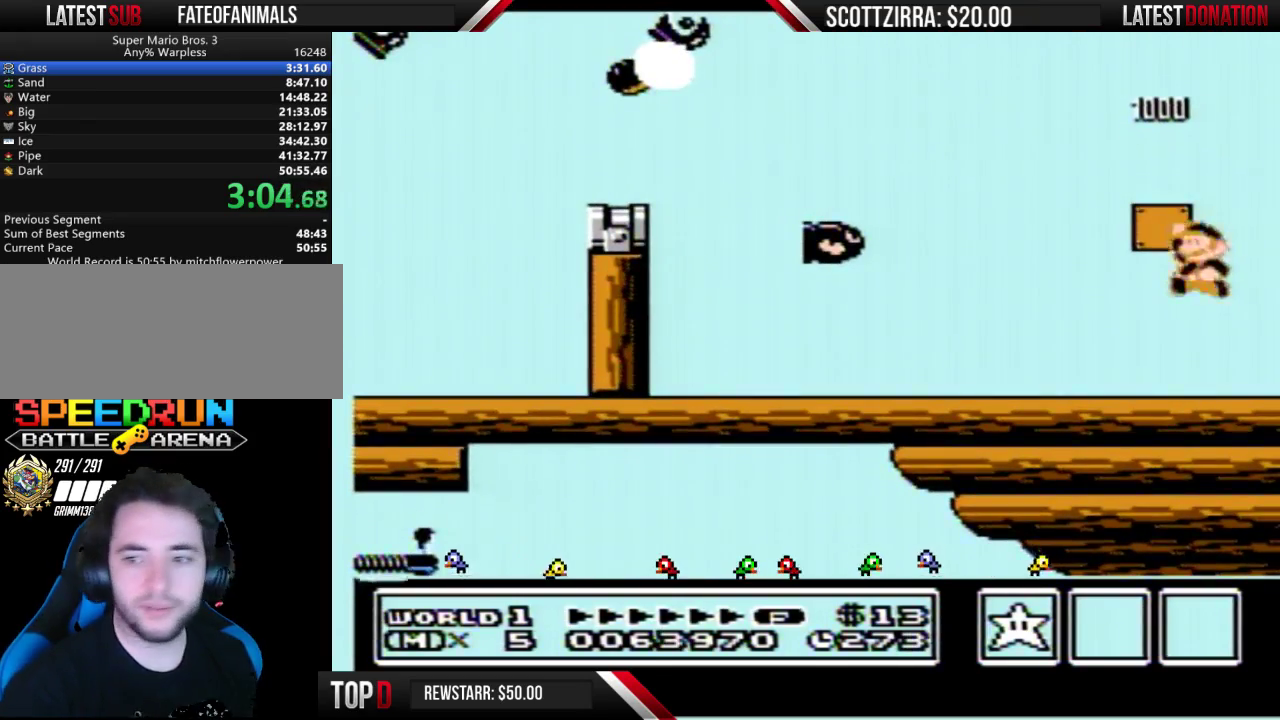
{"buttons": ["B", "DPAD_RIGHT"], "events": [[283, "B", "down"], [317, "B", "up"], [383, "B", "down"], [417, "B", "up"], [500, "B", "down"]]}
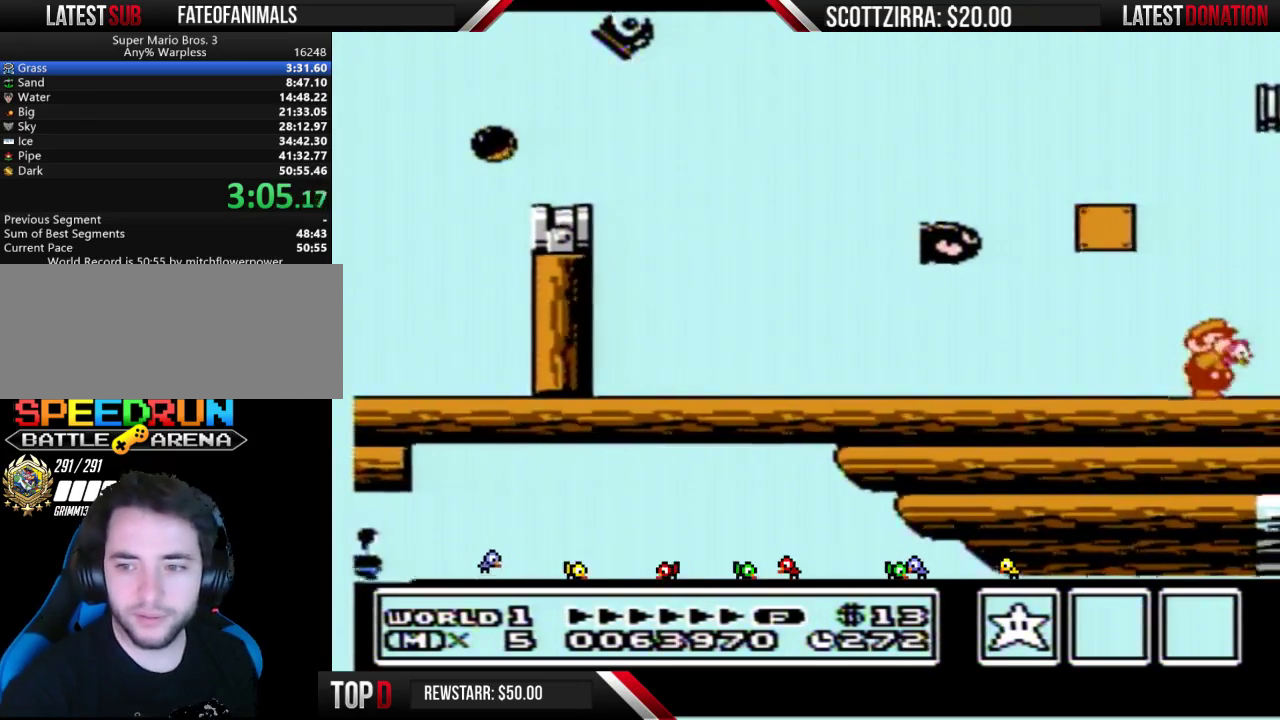
{"buttons": ["B", "DPAD_RIGHT"], "events": [[33, "B", "up"], [100, "B", "down"], [133, "B", "up"], [183, "B", "down"], [250, "B", "up"], [317, "B", "down"], [350, "B", "up"], [417, "B", "down"], [450, "B", "up"], [500, "B", "down"]]}
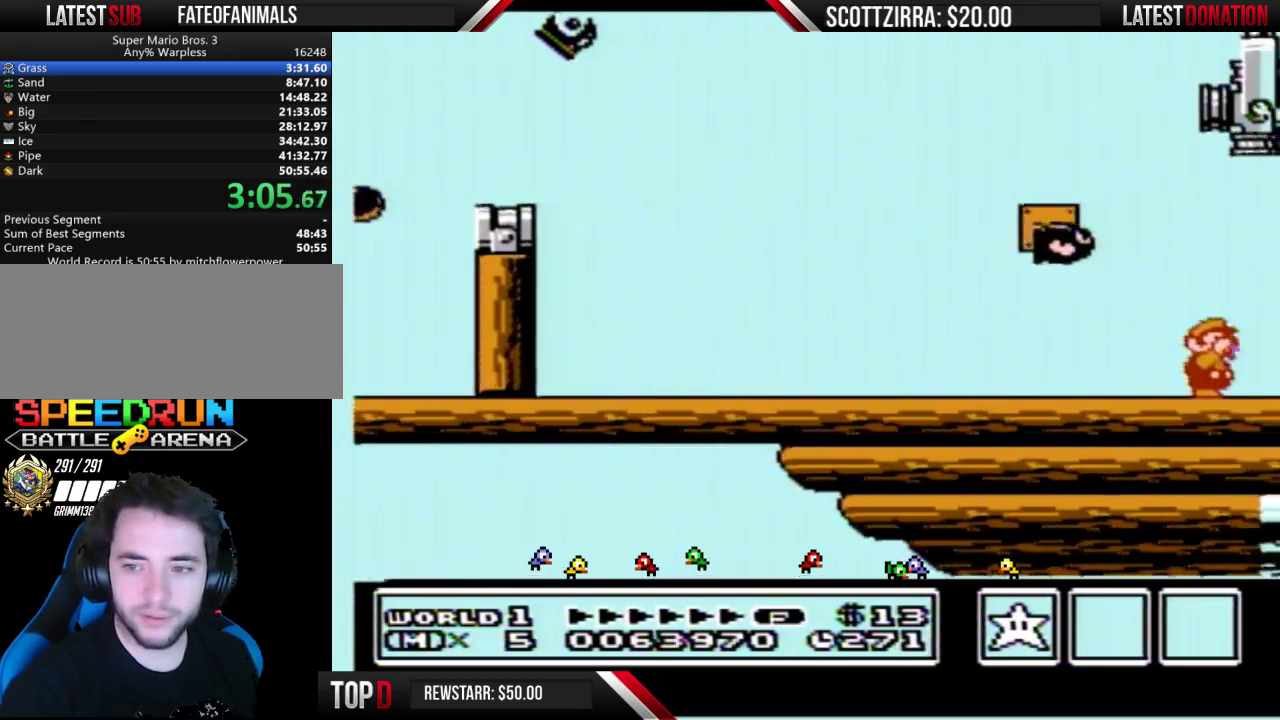
{"buttons": ["B", "DPAD_RIGHT"], "events": [[67, "B", "up"], [500, "B", "down"]]}
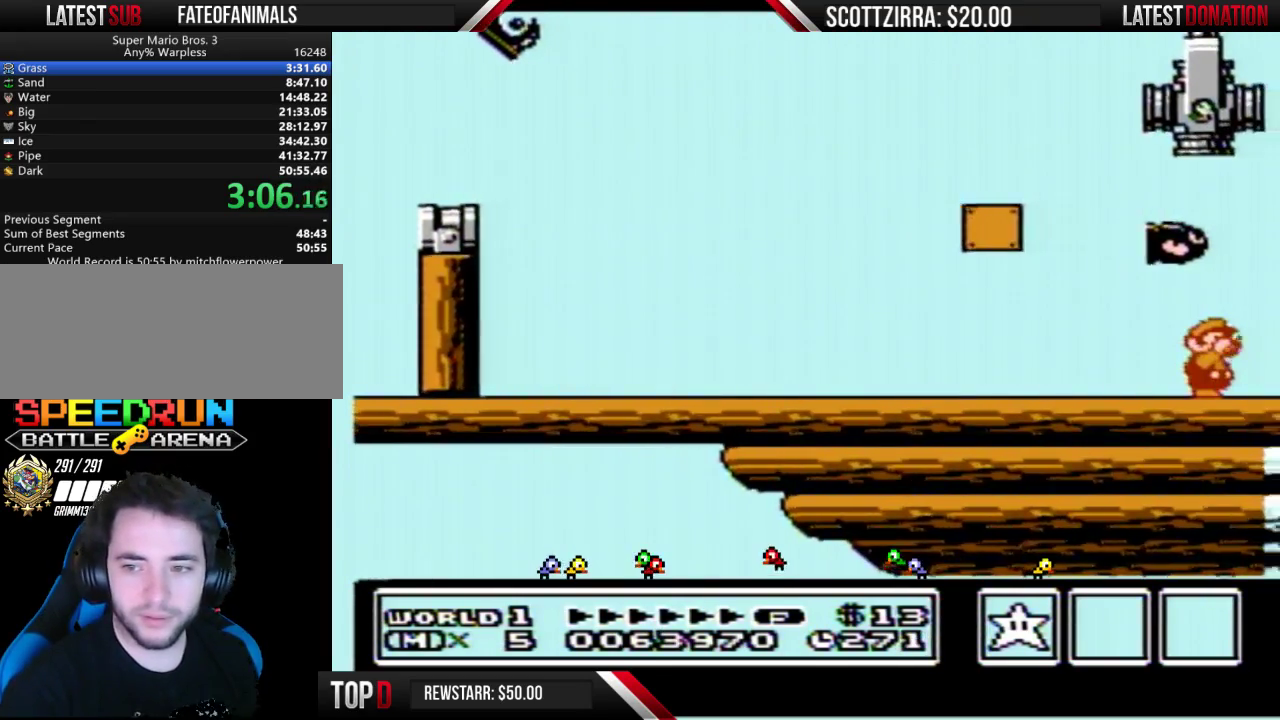
{"buttons": ["DPAD_RIGHT"], "events": [[183, "B", "up"]]}
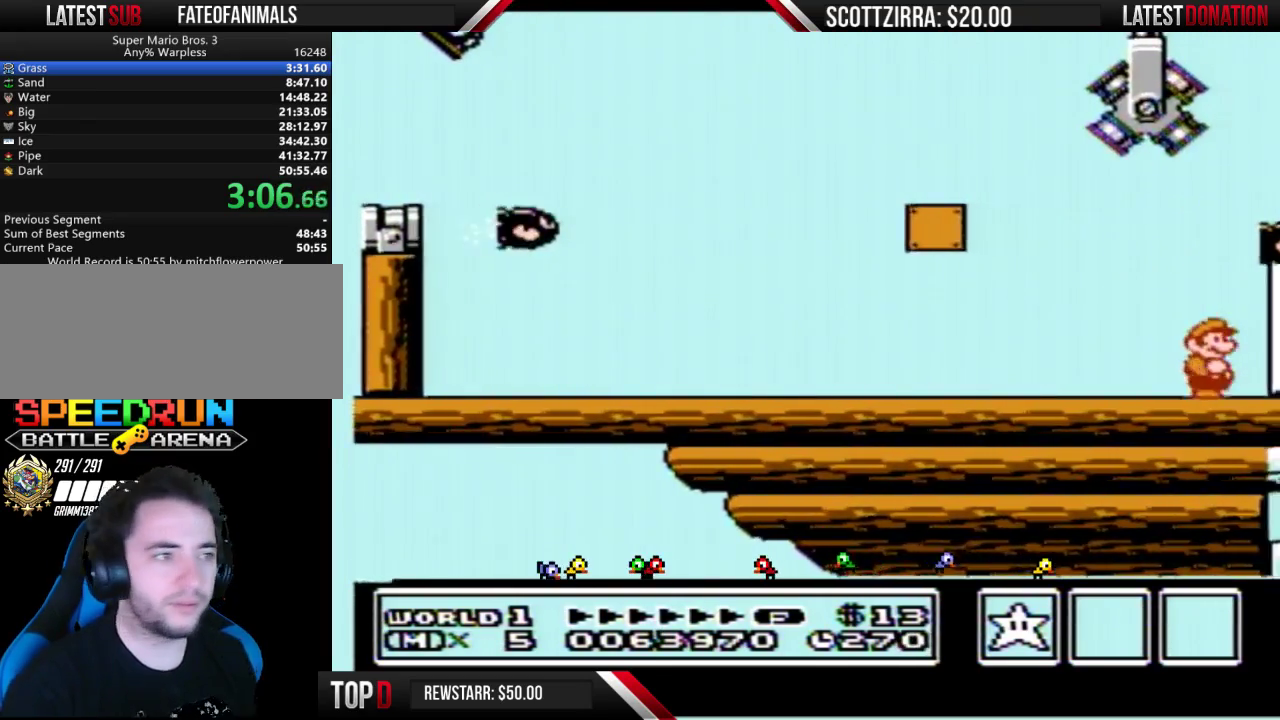
{"buttons": ["A", "B", "DPAD_RIGHT"], "events": [[217, "B", "down"], [217, "DPAD_RIGHT", "up"], [283, "A", "down"], [283, "DPAD_DOWN", "down"], [350, "DPAD_DOWN", "up"], [417, "DPAD_RIGHT", "down"]]}
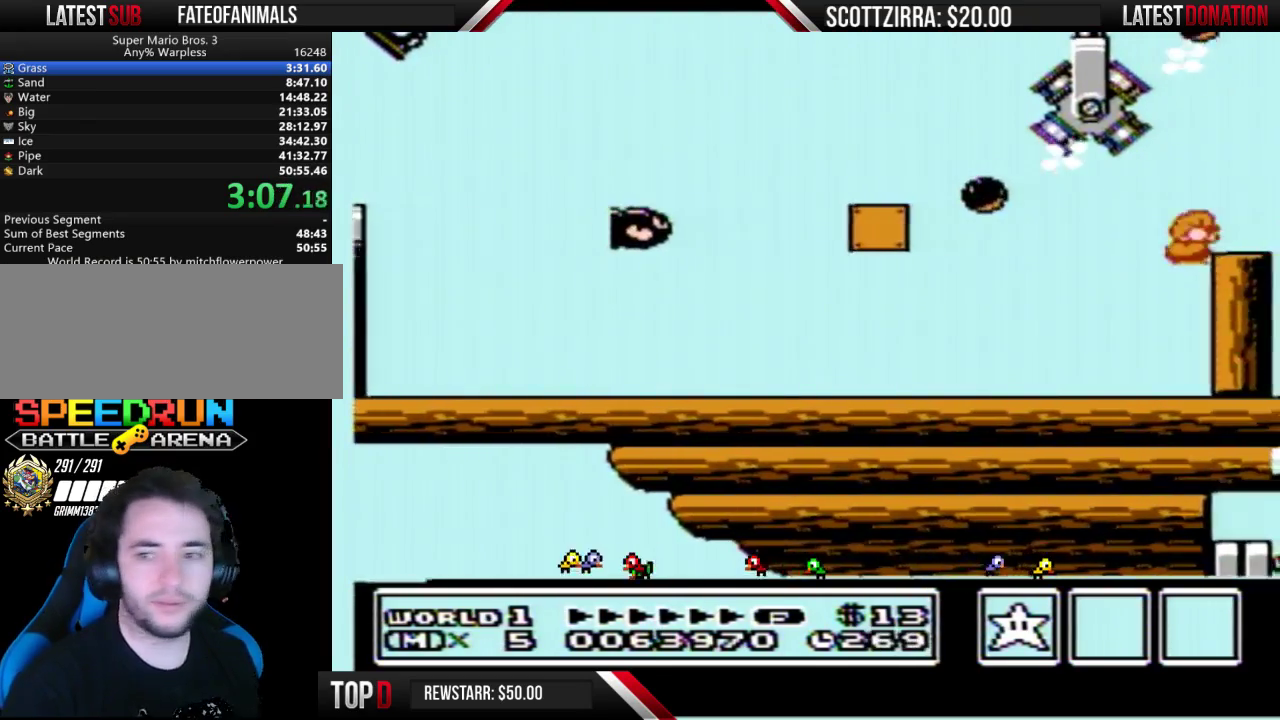
{"buttons": ["DPAD_RIGHT"], "events": [[67, "A", "up"], [200, "B", "up"], [317, "DPAD_RIGHT", "up"], [450, "DPAD_RIGHT", "down"]]}
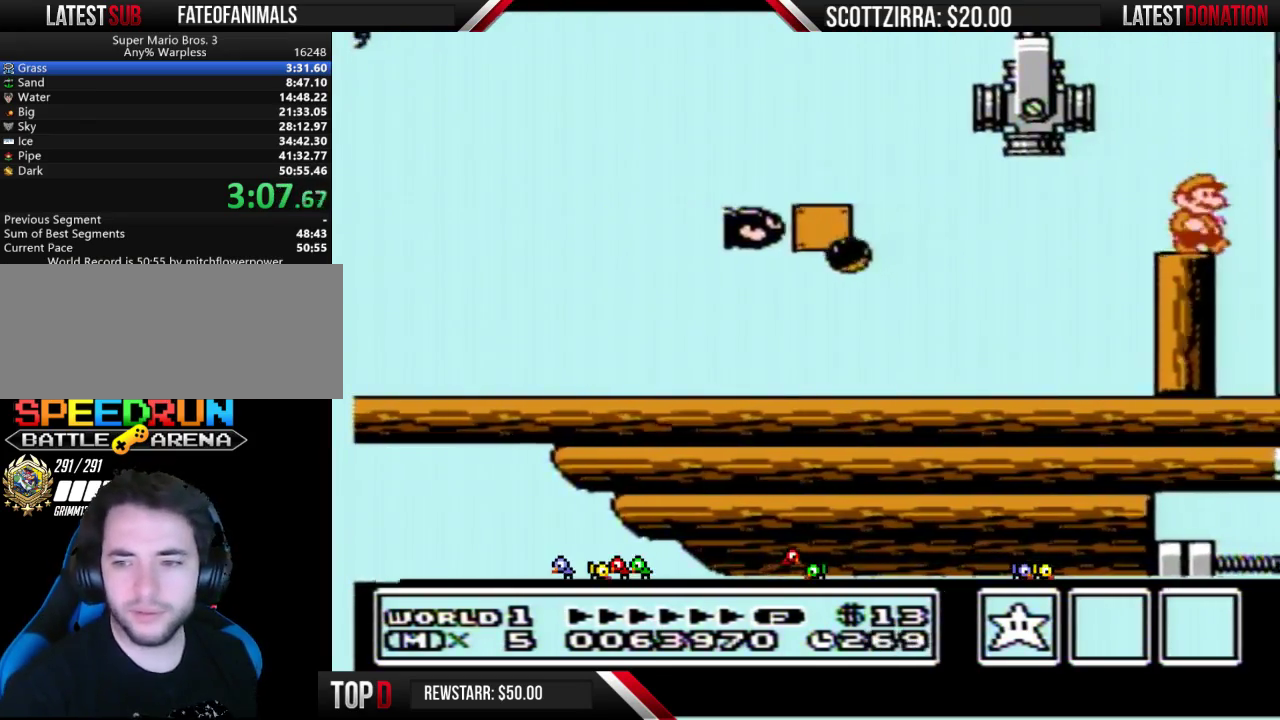
{"buttons": ["B", "DPAD_RIGHT"], "events": [[467, "B", "down"]]}
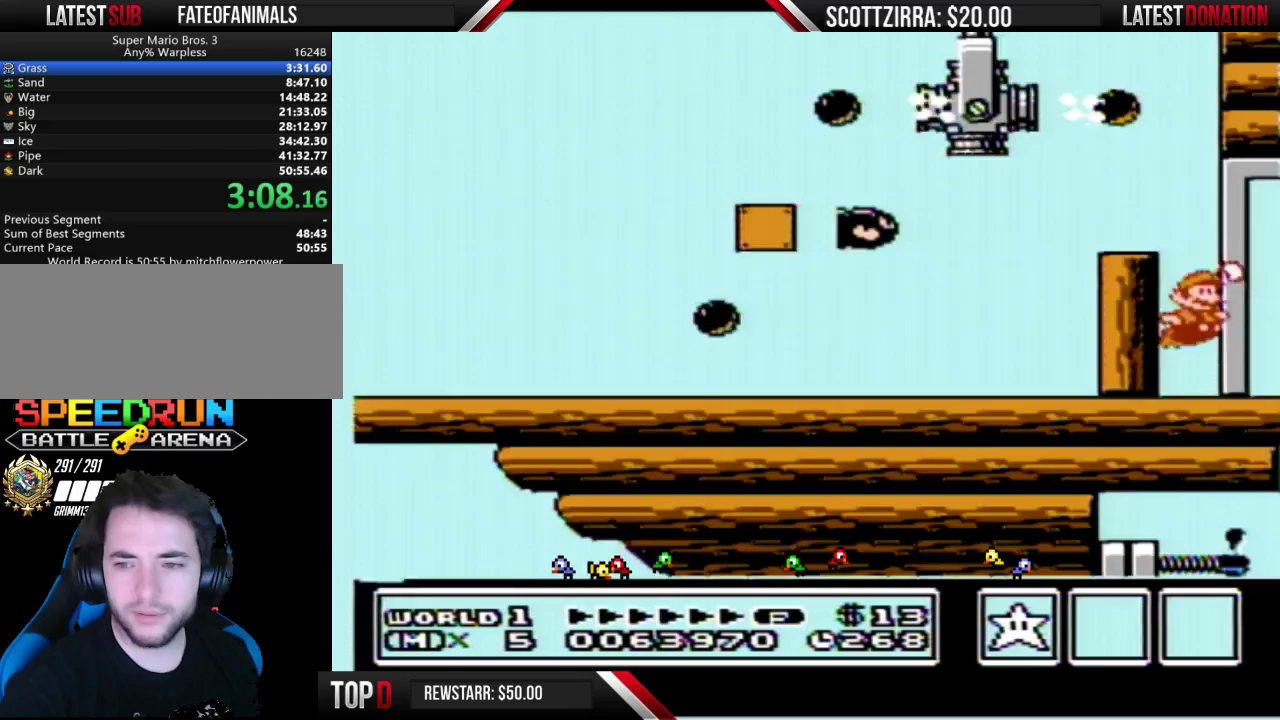
{"buttons": ["DPAD_RIGHT"], "events": [[33, "B", "up"]]}
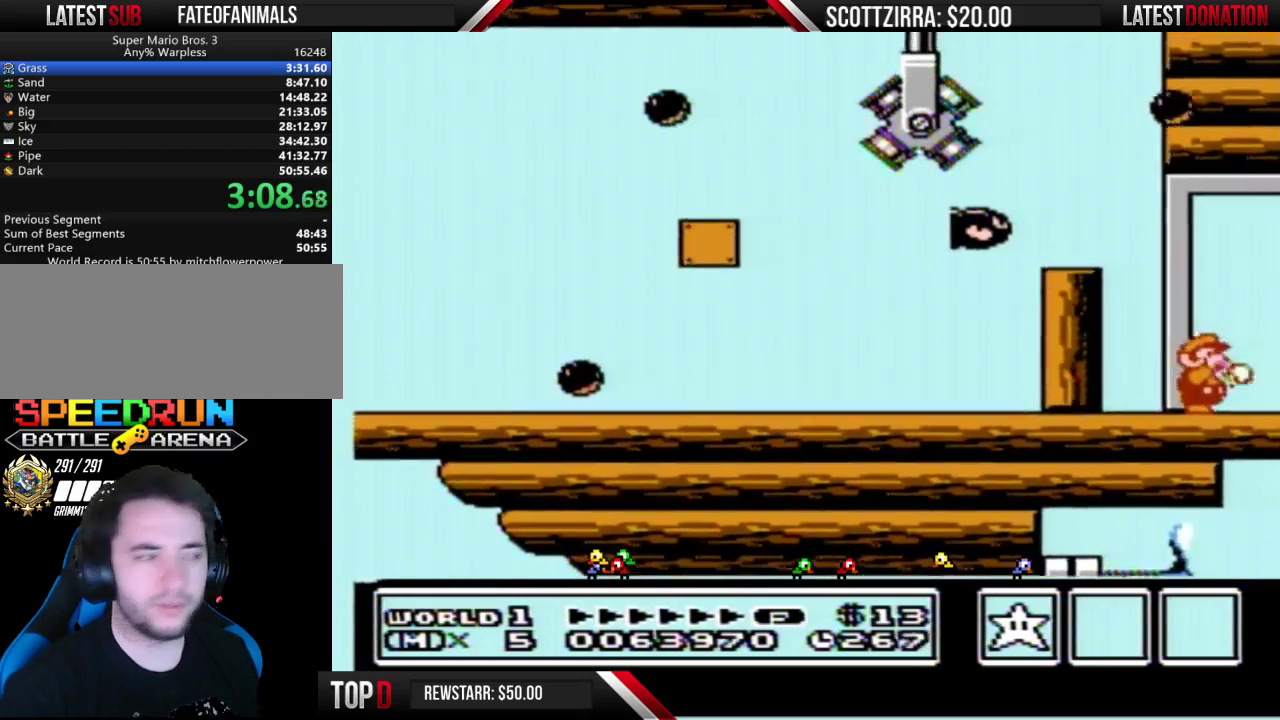
{"buttons": ["DPAD_RIGHT"], "events": [[283, "B", "down"], [350, "B", "up"]]}
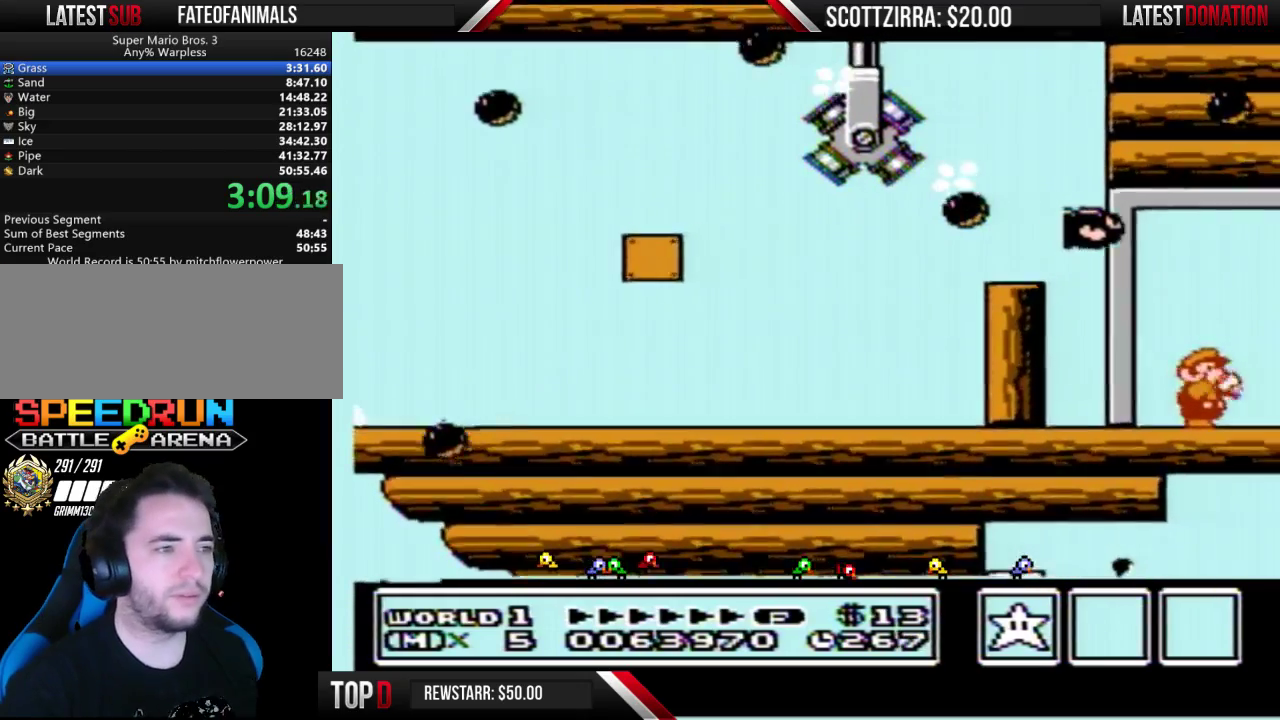
{"buttons": ["DPAD_RIGHT"], "events": [[283, "B", "down"], [350, "B", "up"]]}
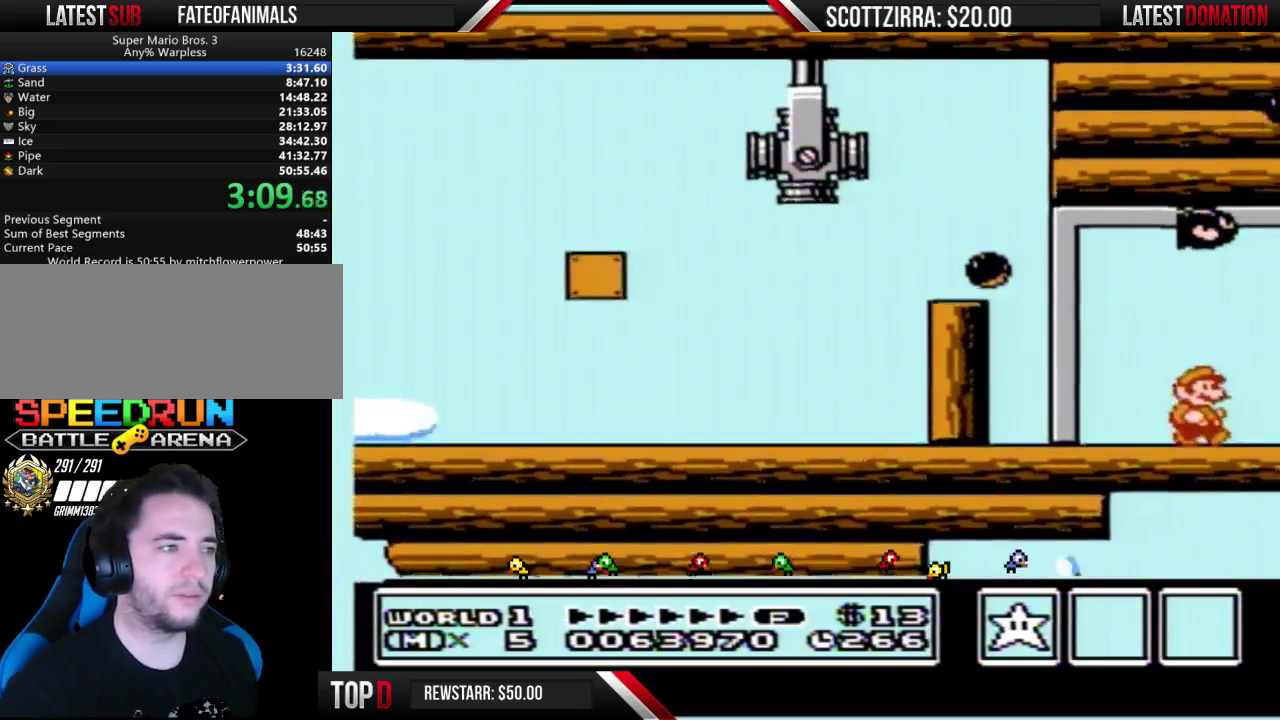
{"buttons": ["DPAD_RIGHT"], "events": []}
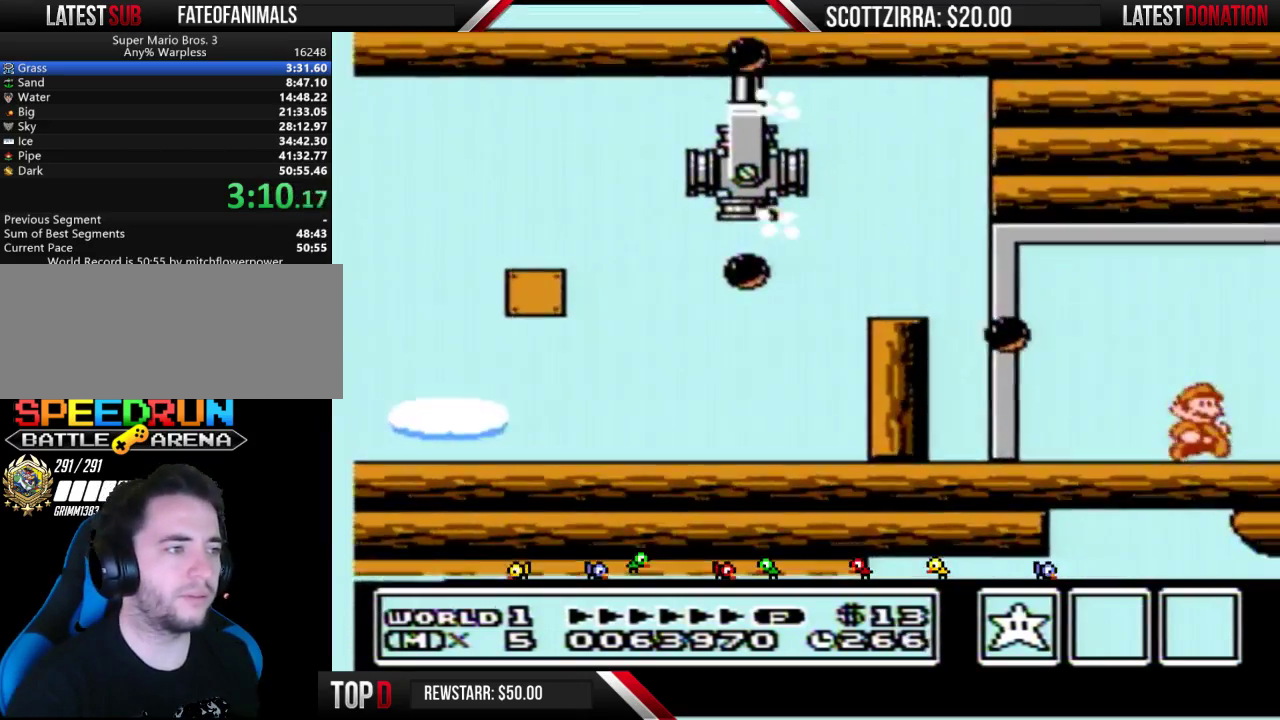
{"buttons": ["A"], "events": [[200, "A", "down"], [200, "DPAD_RIGHT", "up"], [217, "B", "down"], [317, "B", "up"], [383, "B", "down"], [450, "B", "up"], [467, "B", "down"], [500, "B", "up"]]}
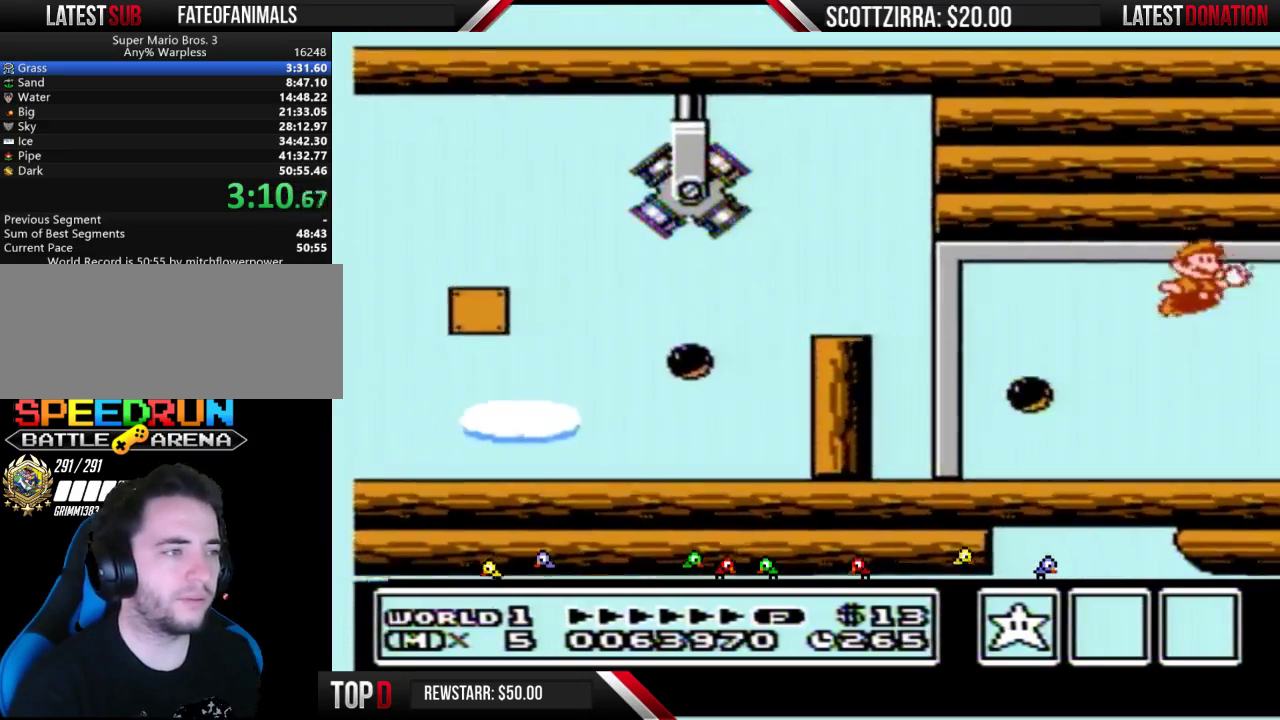
{"buttons": ["A", "B"], "events": [[33, "B", "down"], [67, "B", "up"], [100, "B", "down"], [133, "B", "up"], [167, "A", "up"], [167, "B", "down"], [200, "A", "down"], [200, "B", "up"], [217, "B", "down"], [283, "B", "up"], [383, "A", "up"], [383, "DPAD_RIGHT", "down"], [467, "A", "down"], [467, "DPAD_RIGHT", "up"], [500, "B", "down"]]}
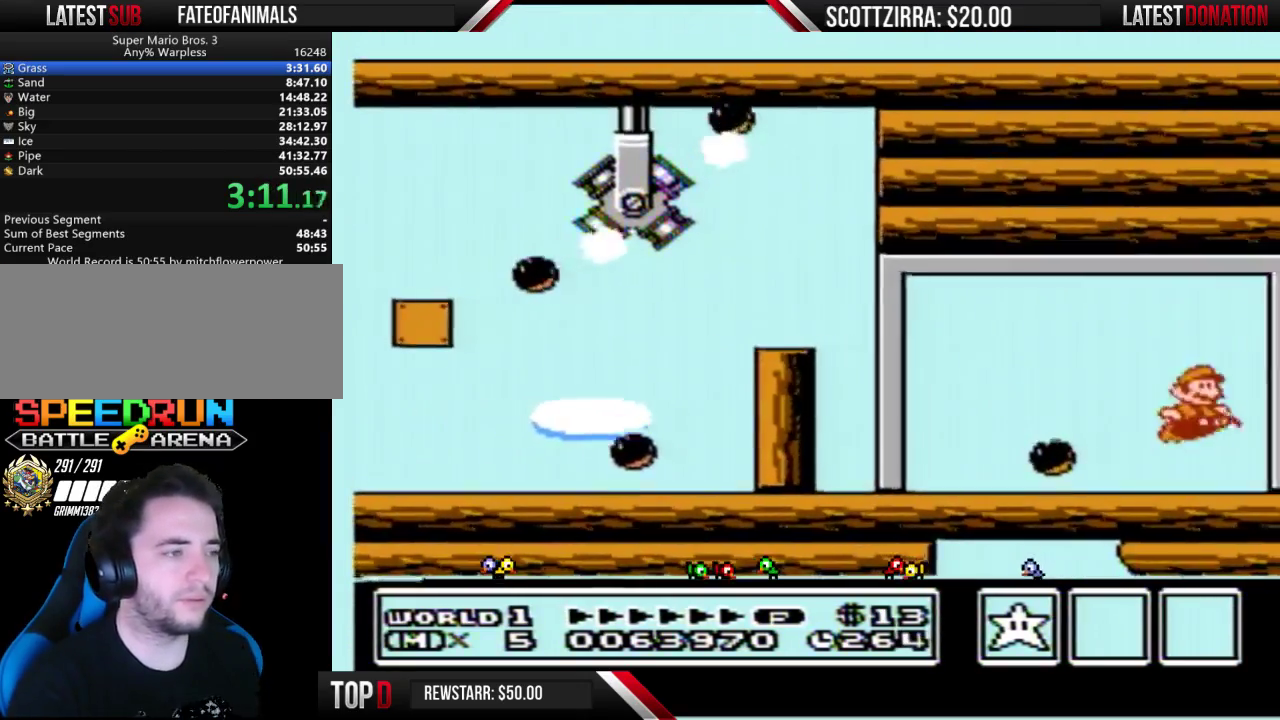
{"buttons": ["A", "B"], "events": []}
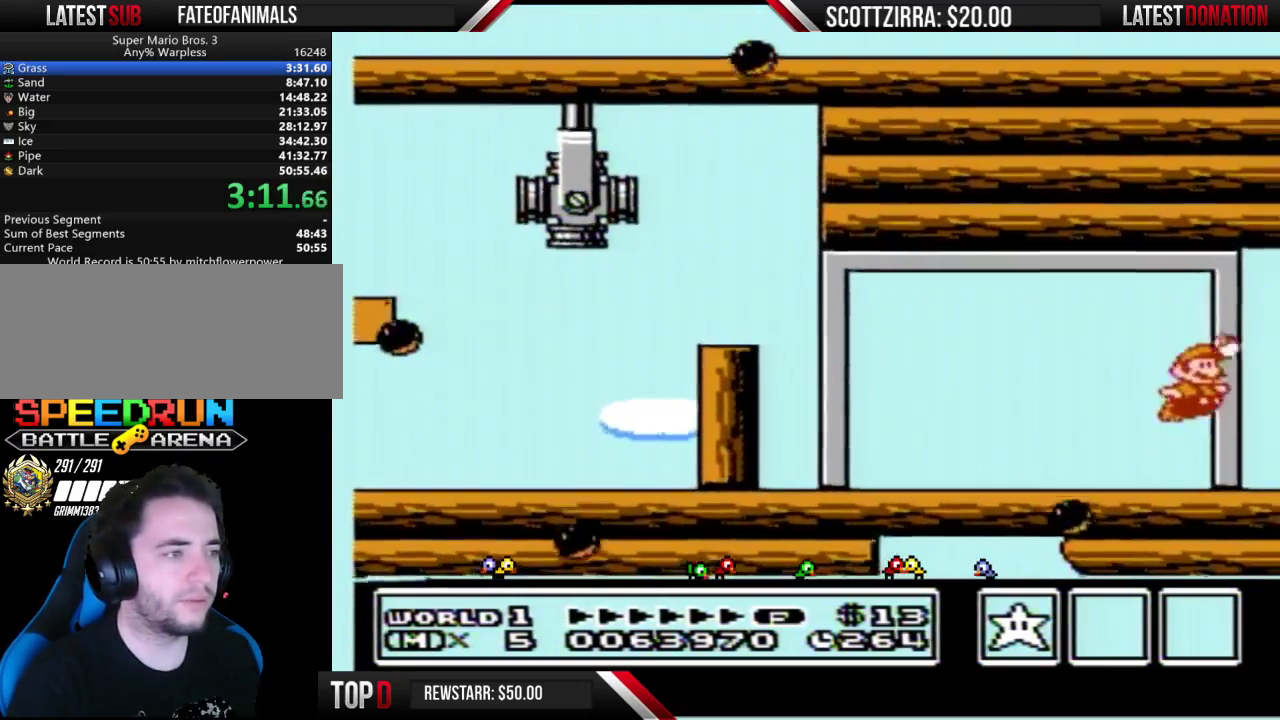
{"buttons": ["A", "DPAD_RIGHT"], "events": [[283, "B", "up"], [383, "B", "down"], [450, "B", "up"], [500, "DPAD_RIGHT", "down"]]}
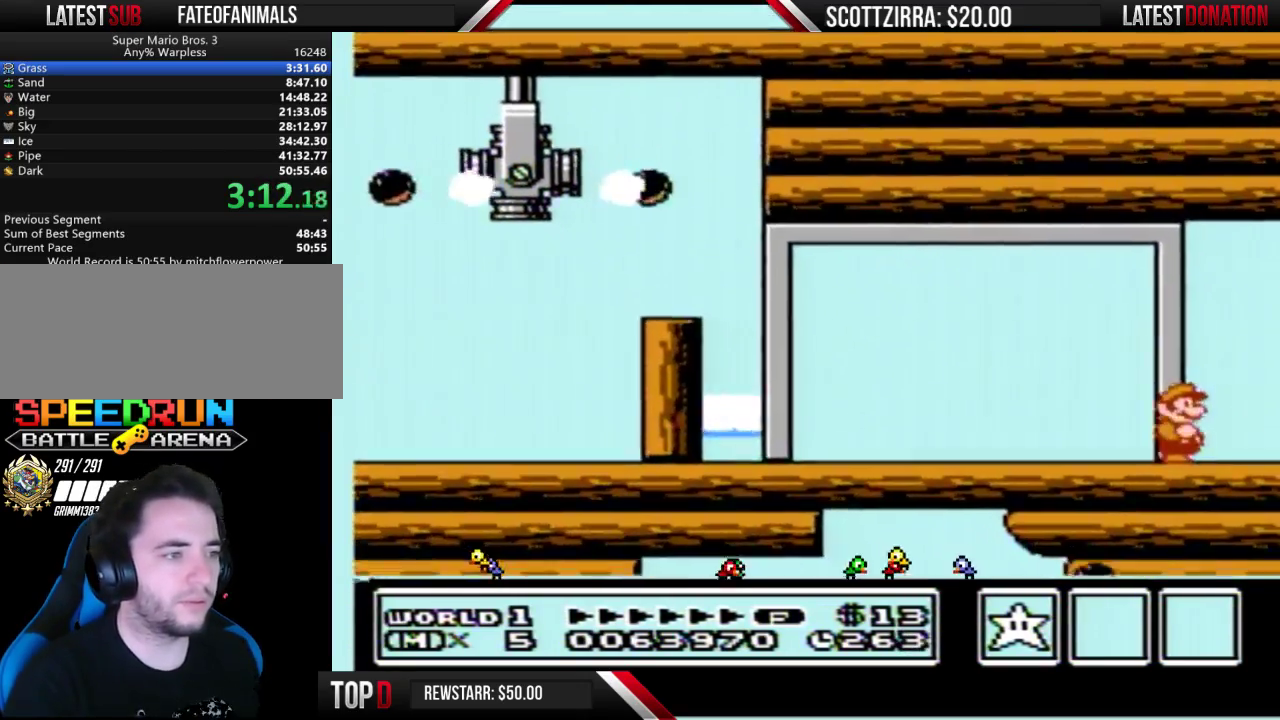
{"buttons": ["B", "DPAD_RIGHT"], "events": [[33, "A", "up"], [133, "B", "down"], [233, "B", "up"], [233, "DPAD_RIGHT", "up"], [317, "B", "down"], [350, "DPAD_RIGHT", "down"], [383, "B", "up"], [467, "B", "down"]]}
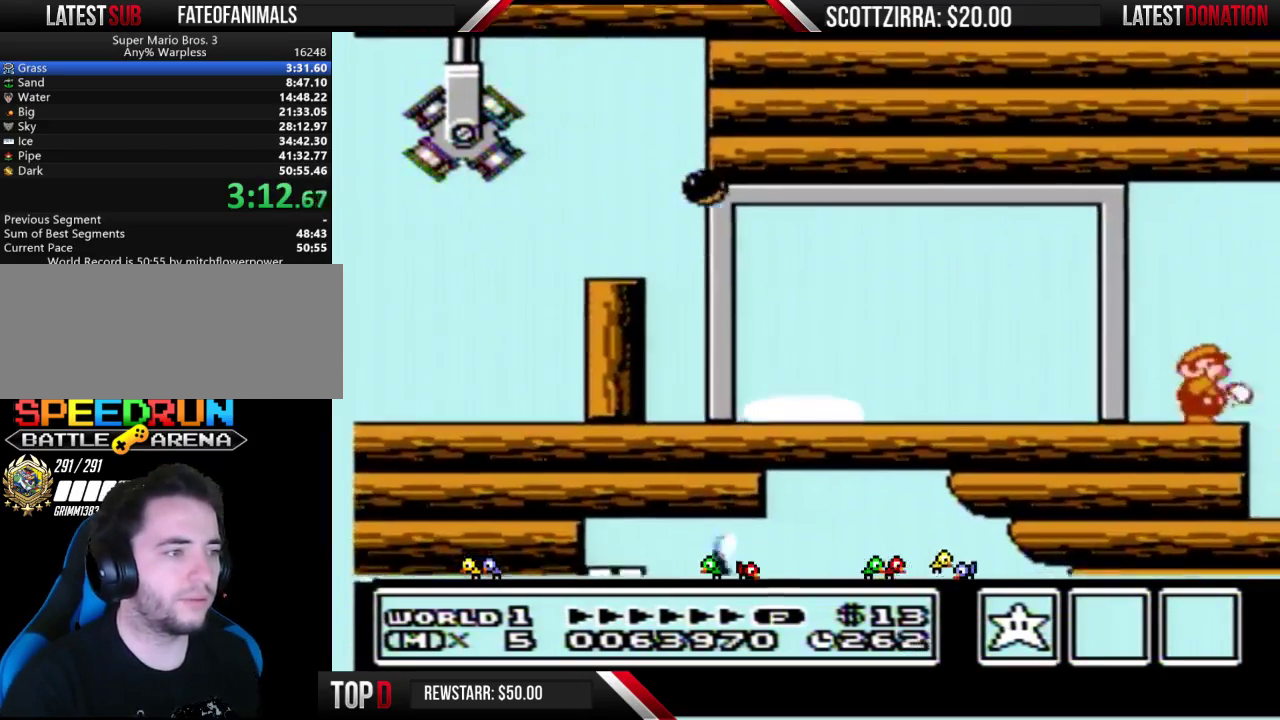
{"buttons": ["A", "B"], "events": [[67, "B", "up"], [350, "B", "down"], [350, "DPAD_DOWN", "down"], [350, "DPAD_RIGHT", "up"], [383, "A", "down"], [450, "DPAD_DOWN", "up"]]}
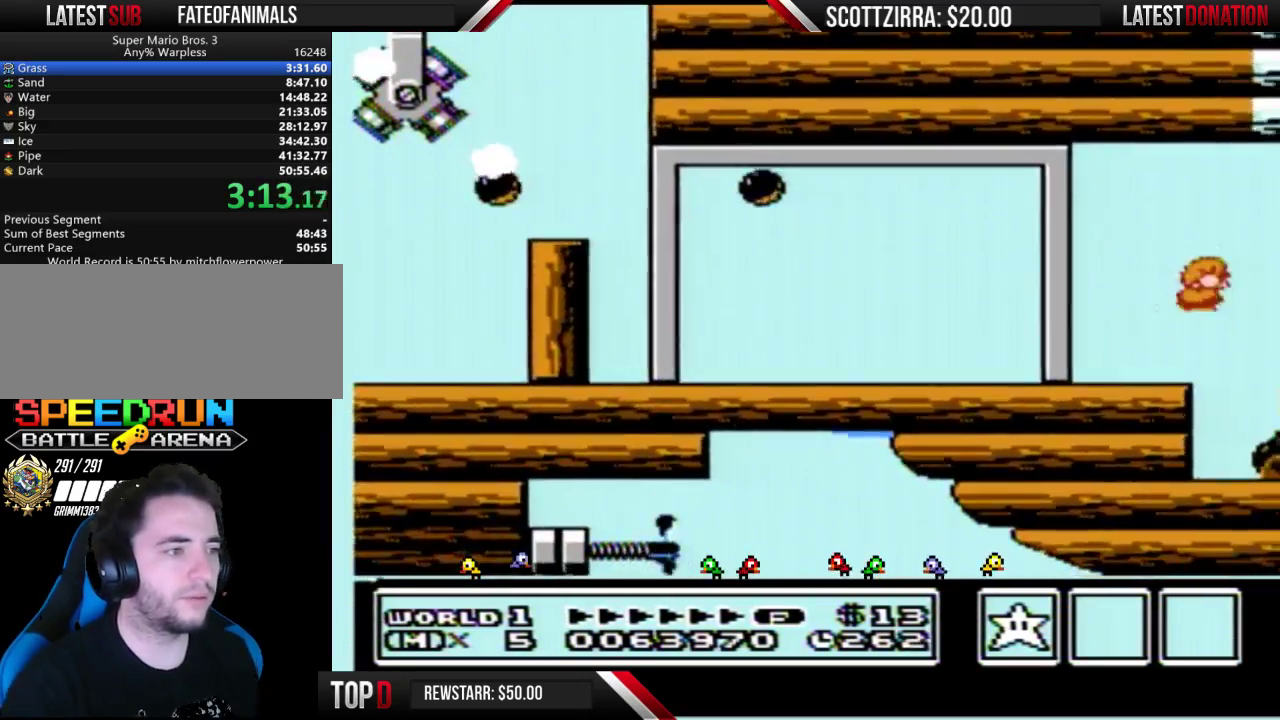
{"buttons": [], "events": [[200, "A", "up"], [200, "B", "up"]]}